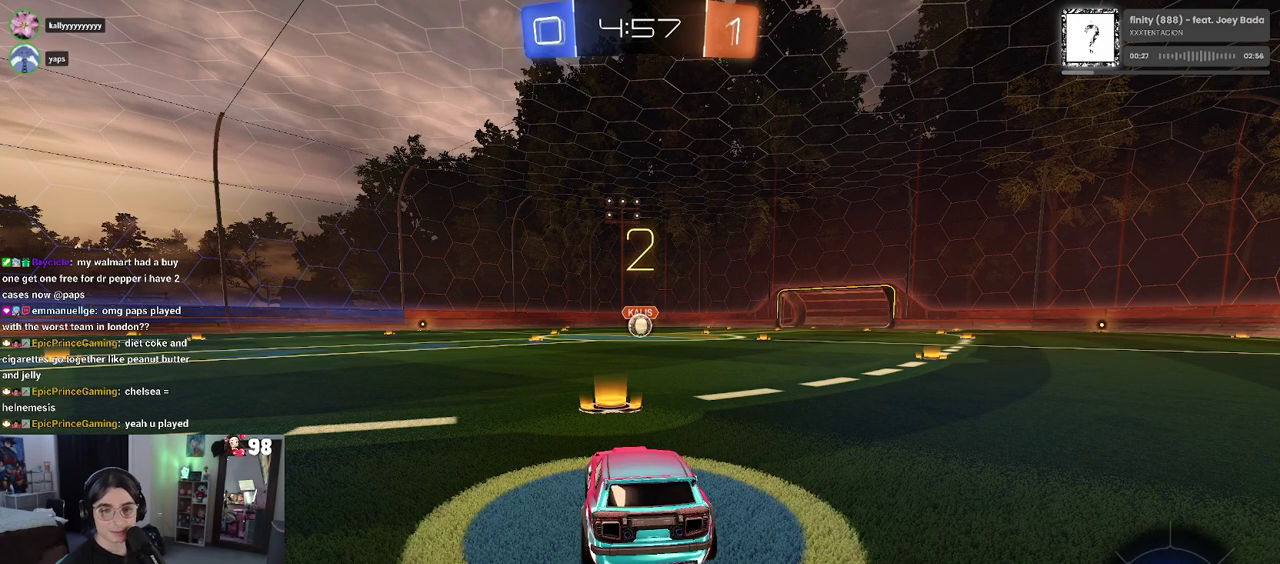
Gameplay with a controller (PlayStation layout); each line is a JSON object with the inputs held at the frame after it. "events" lists button and stick changes between this image and that frame as [ms after this image, input, new state], when the widget could be followed in between. Not read: L1 R1.
{"buttons": ["R2"], "left_stick": "center", "right_stick": "center"}
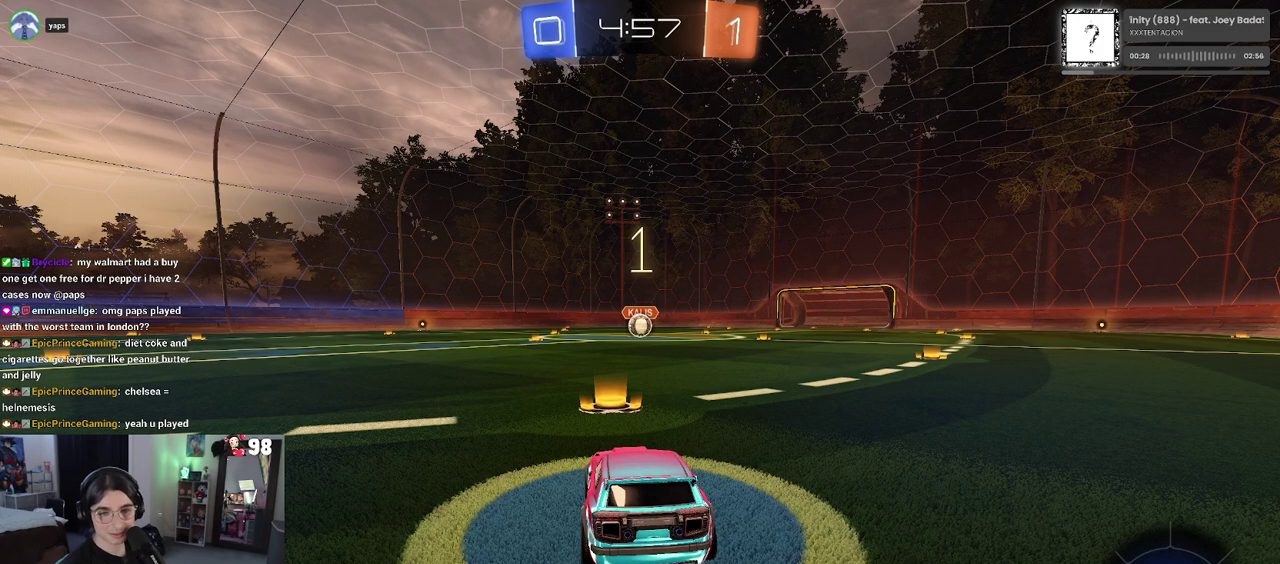
{"buttons": ["R2"], "left_stick": "center", "right_stick": "center", "events": []}
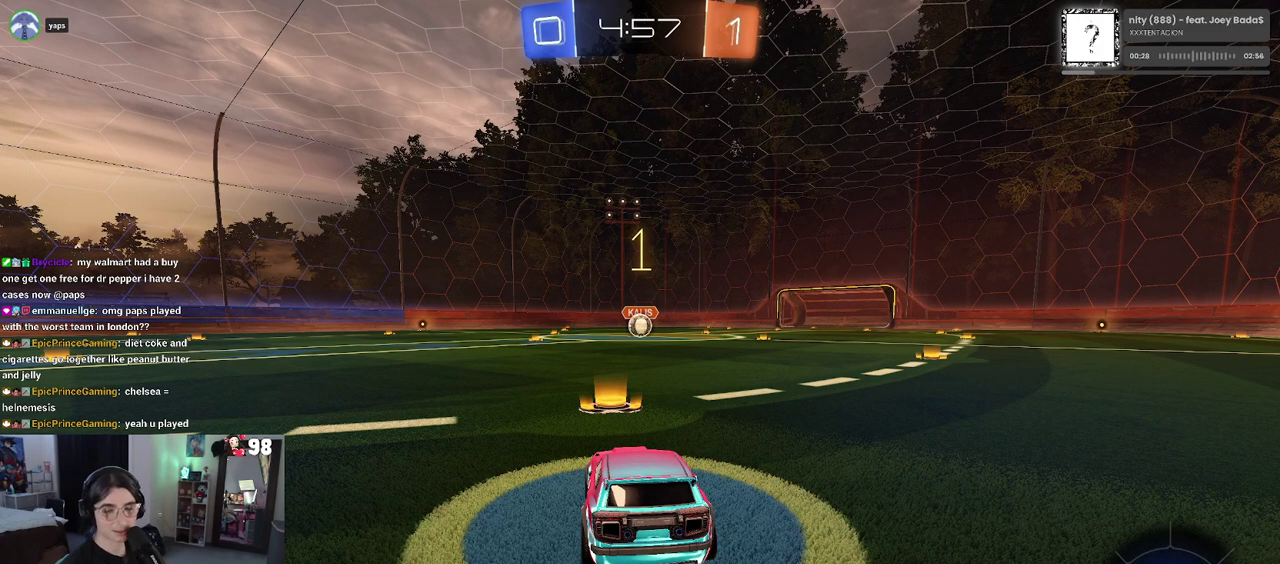
{"buttons": ["R2"], "left_stick": "center", "right_stick": "center", "events": []}
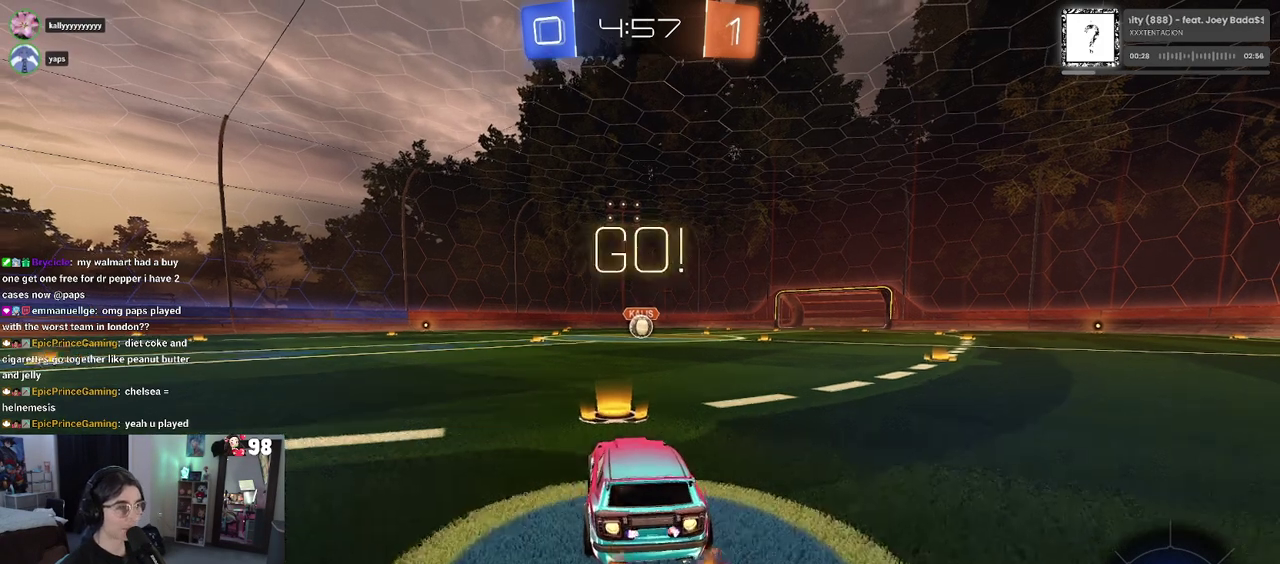
{"buttons": ["SQUARE", "R2"], "left_stick": "down", "right_stick": "center", "events": [[67, "left_stick", "up-right"], [133, "CROSS", "down"], [167, "left_stick", "up"], [233, "left_stick", "up-left"], [250, "CROSS", "up"], [300, "CROSS", "down"], [350, "SQUARE", "down"], [383, "CROSS", "up"], [400, "left_stick", "down"]]}
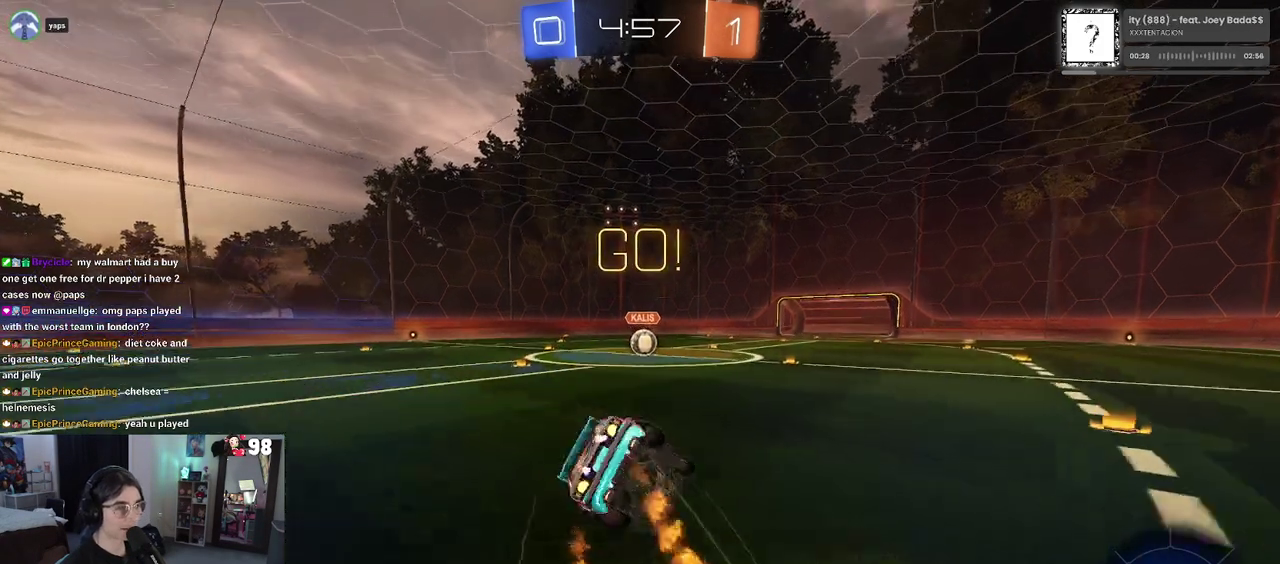
{"buttons": ["SQUARE", "R2"], "left_stick": "down-left", "right_stick": "center", "events": [[117, "left_stick", "down-left"]]}
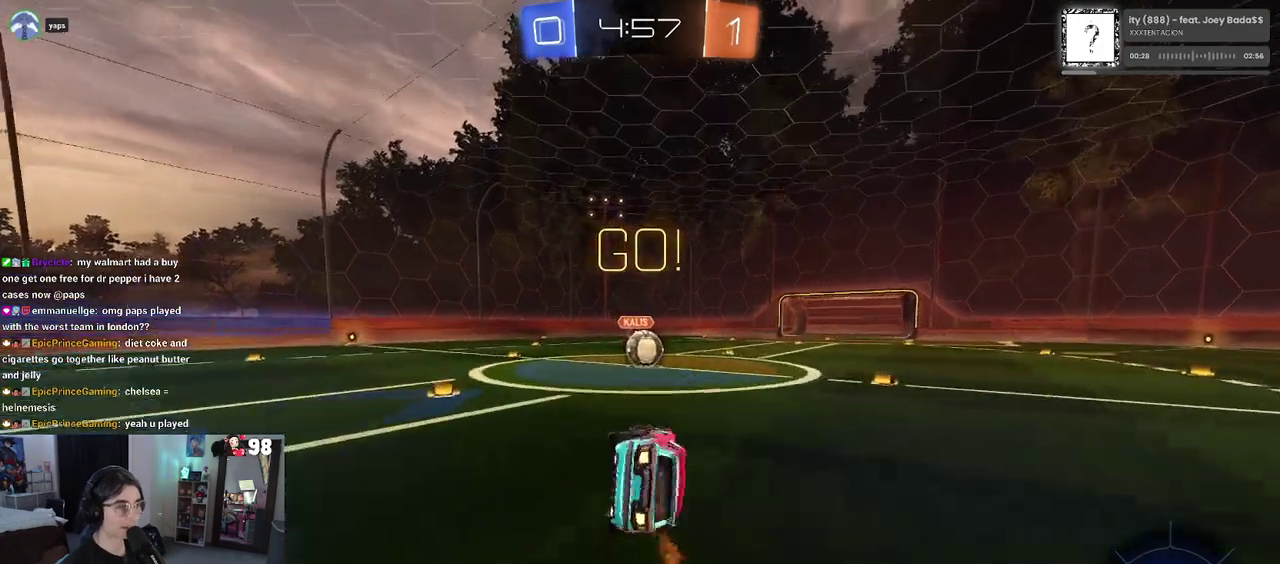
{"buttons": ["R2"], "left_stick": "center", "right_stick": "center", "events": [[283, "left_stick", "down-right"], [333, "left_stick", "right"], [383, "SQUARE", "up"], [433, "left_stick", "center"]]}
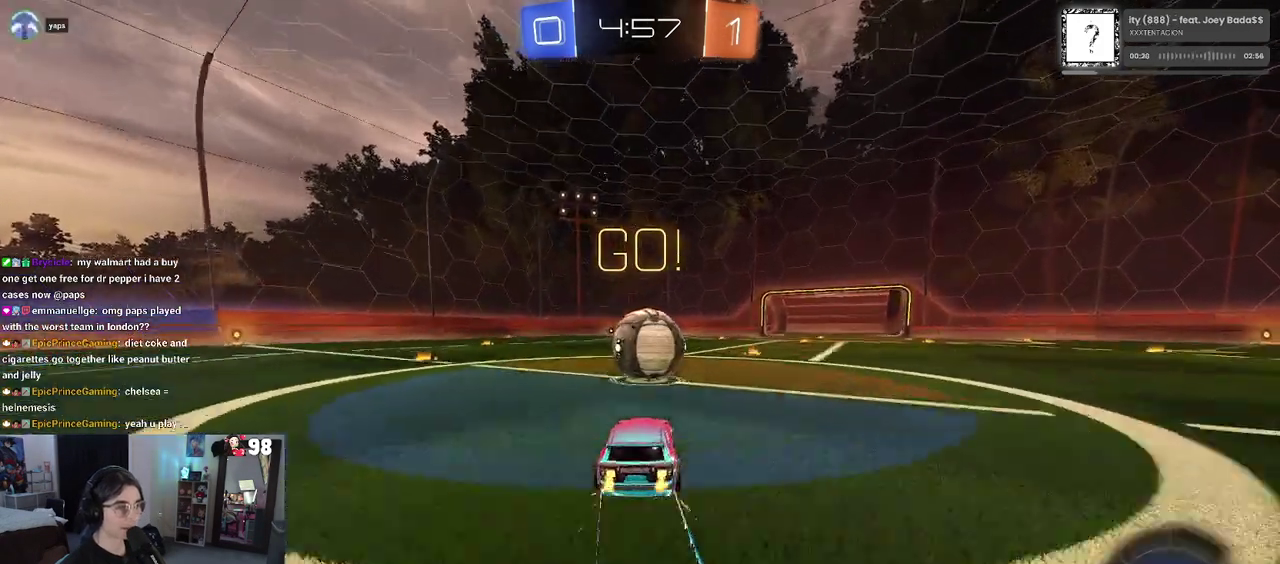
{"buttons": ["R2"], "left_stick": "down", "right_stick": "center", "events": [[17, "CROSS", "down"], [150, "left_stick", "up"], [167, "CROSS", "up"], [217, "left_stick", "up-left"], [233, "CROSS", "down"], [333, "left_stick", "down-left"], [417, "left_stick", "down"], [467, "CROSS", "up"]]}
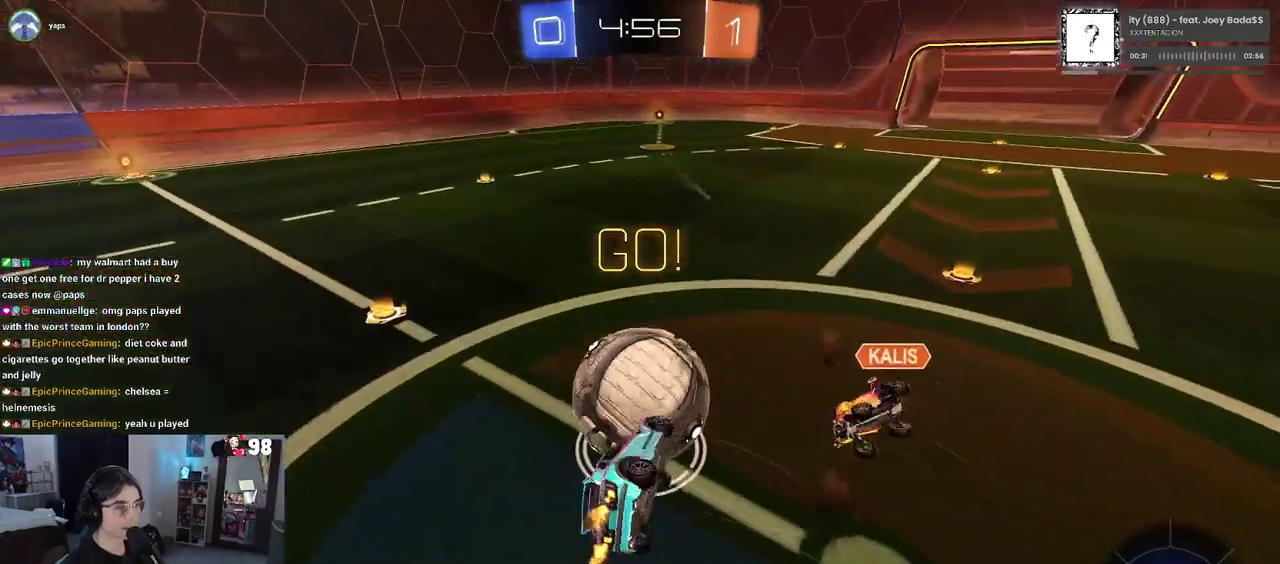
{"buttons": ["SQUARE", "R2"], "left_stick": "down-left", "right_stick": "center", "events": [[17, "SQUARE", "down"], [167, "left_stick", "down-left"]]}
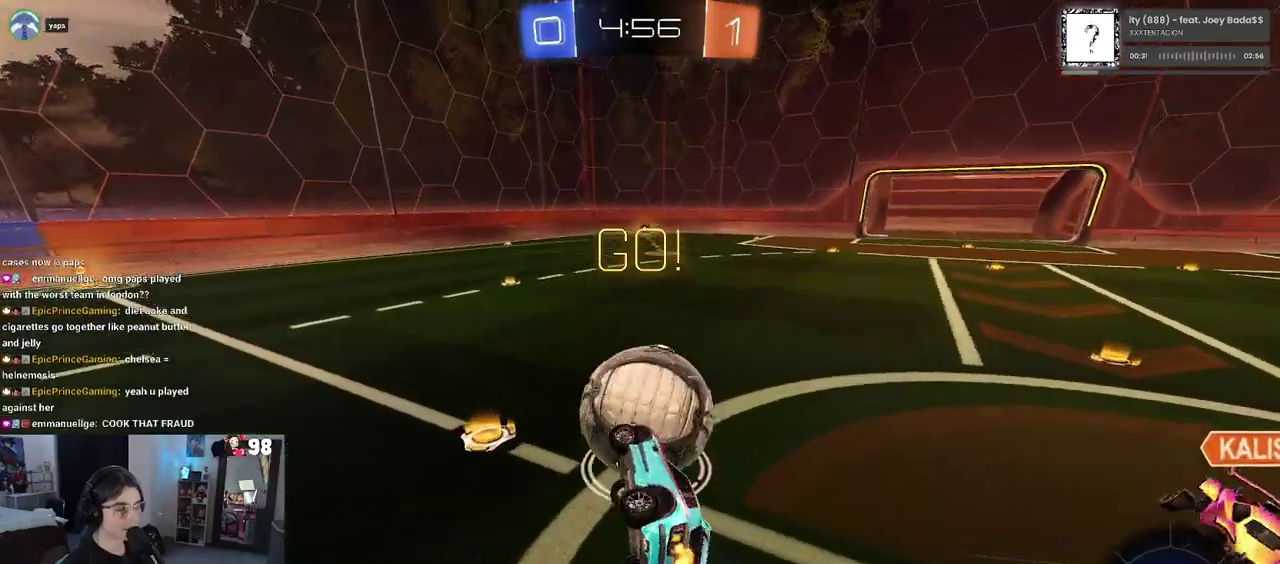
{"buttons": ["R2"], "left_stick": "right", "right_stick": "center", "events": [[150, "left_stick", "center"], [167, "SQUARE", "up"], [383, "left_stick", "right"]]}
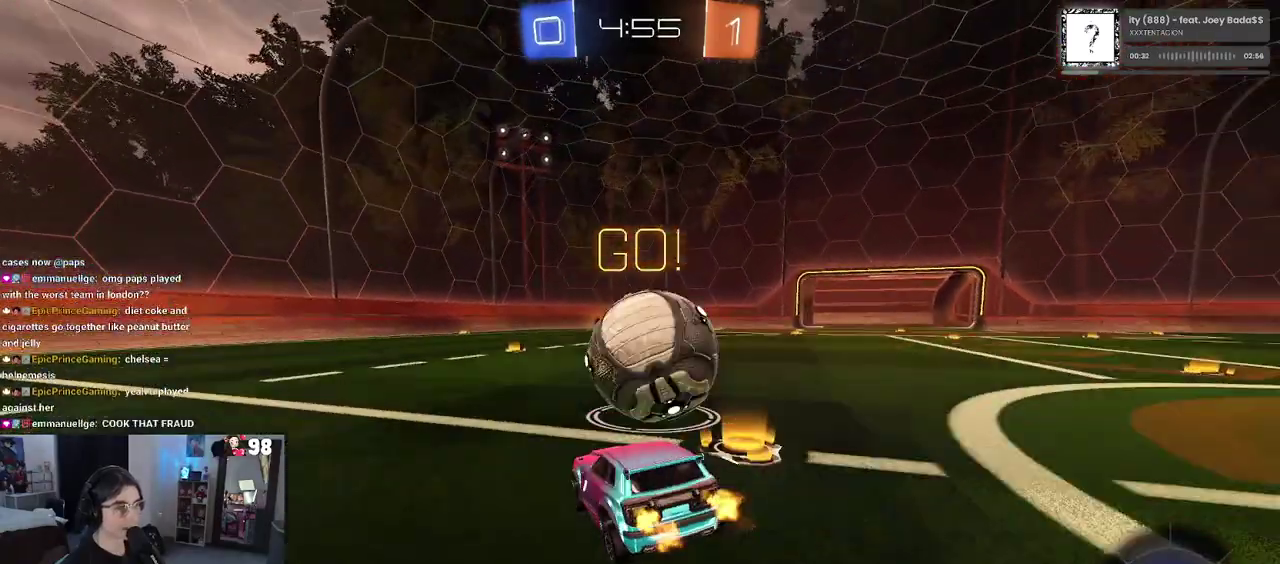
{"buttons": ["R2"], "left_stick": "left", "right_stick": "center", "events": [[67, "left_stick", "center"], [383, "left_stick", "left"]]}
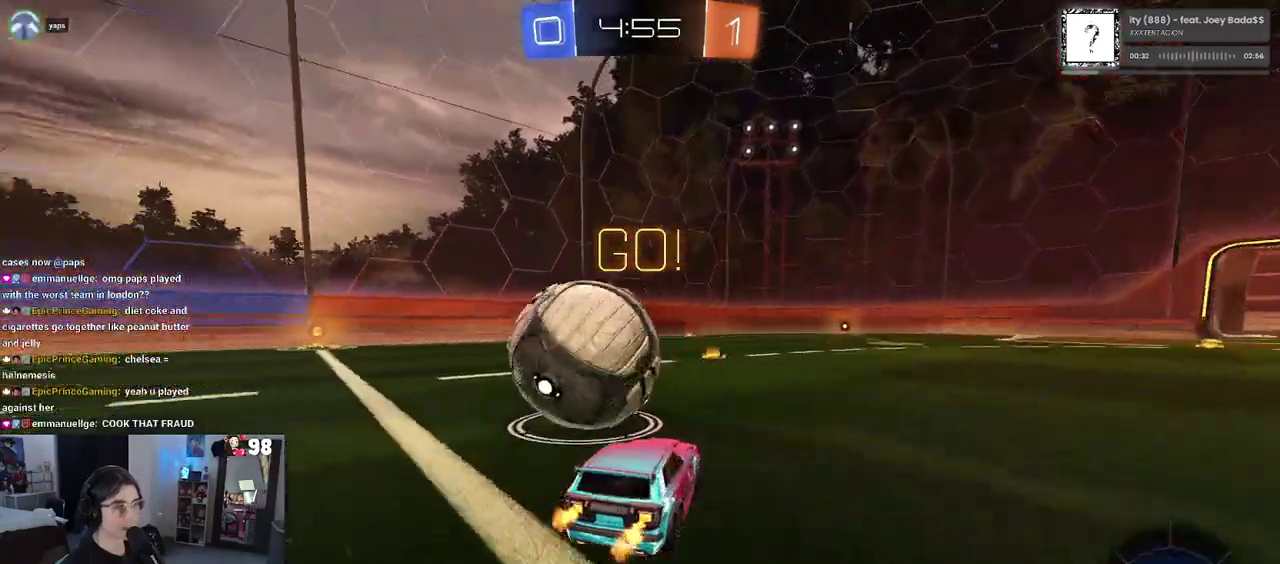
{"buttons": ["R2"], "left_stick": "center", "right_stick": "center", "events": [[450, "left_stick", "center"]]}
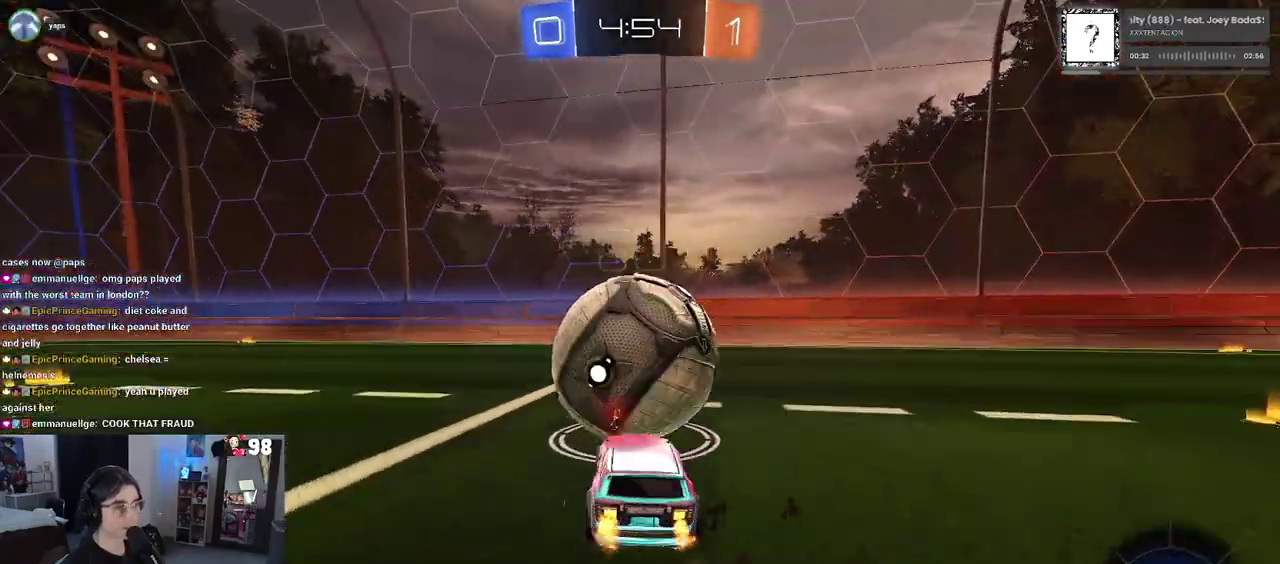
{"buttons": ["R2"], "left_stick": "center", "right_stick": "center", "events": [[217, "left_stick", "right"], [367, "left_stick", "center"]]}
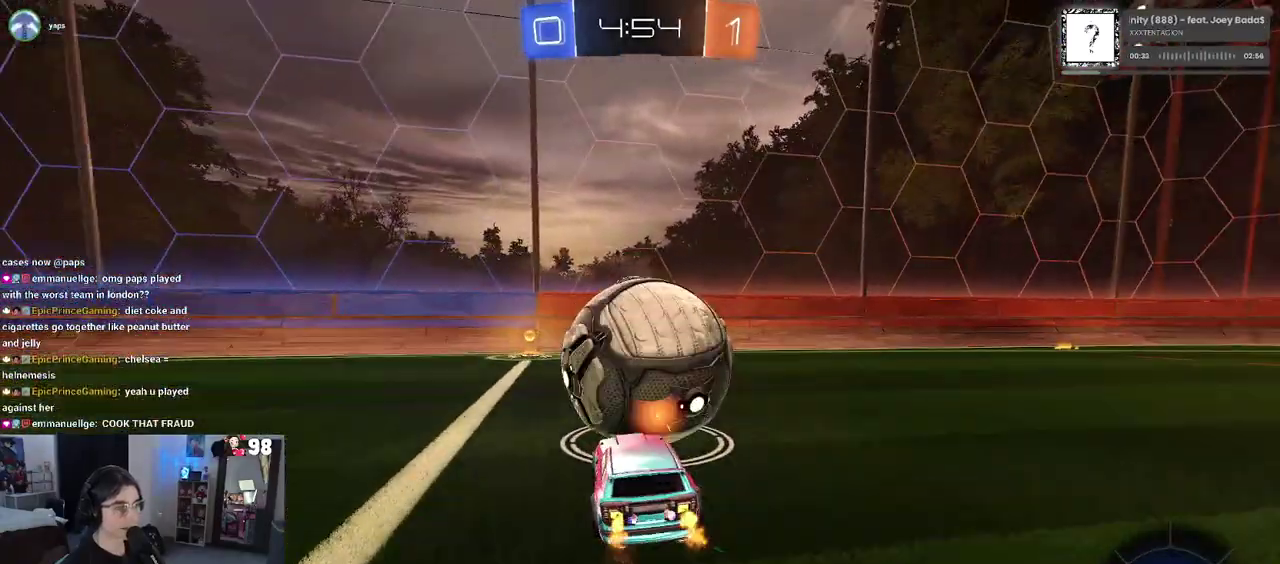
{"buttons": ["L2", "R2"], "left_stick": "left", "right_stick": "center", "events": [[483, "left_stick", "left"], [500, "L2", "down"]]}
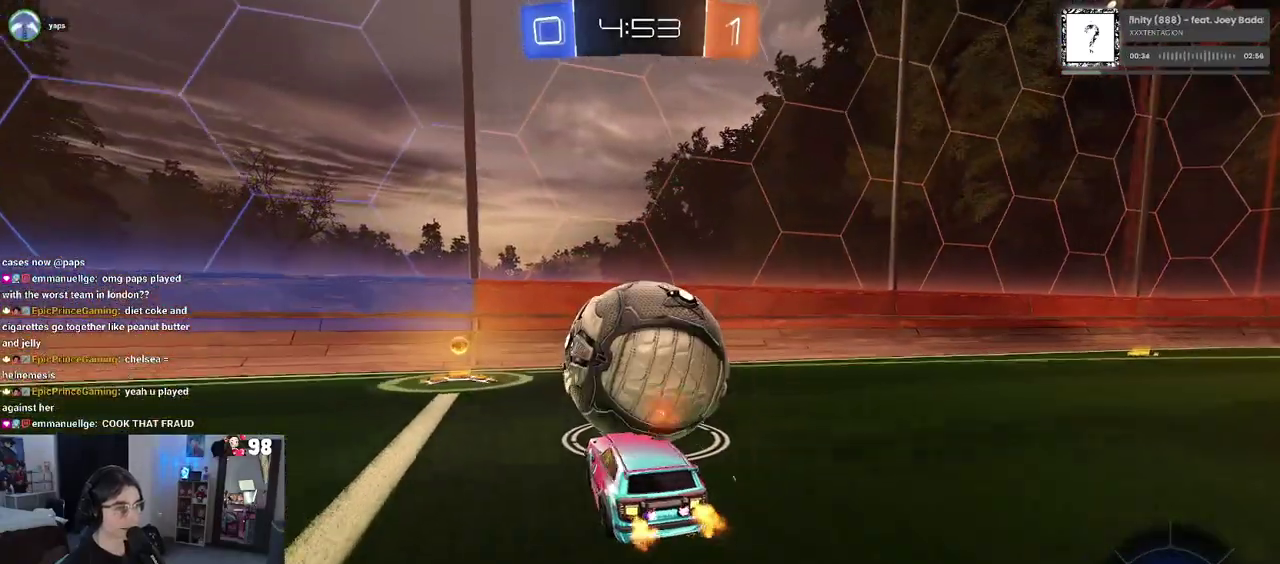
{"buttons": ["R2"], "left_stick": "right", "right_stick": "center", "events": [[67, "R2", "up"], [200, "L2", "up"], [217, "R2", "down"], [217, "left_stick", "center"], [367, "left_stick", "right"]]}
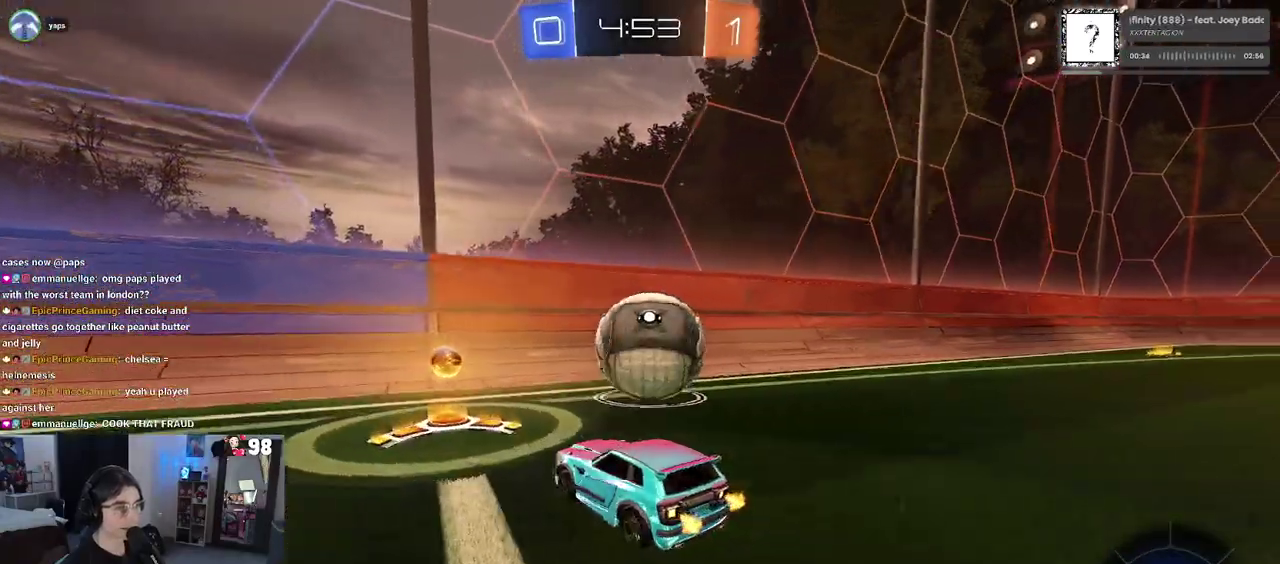
{"buttons": ["R2"], "left_stick": "up-right", "right_stick": "center", "events": [[67, "left_stick", "up-right"], [117, "left_stick", "center"], [400, "left_stick", "up-right"]]}
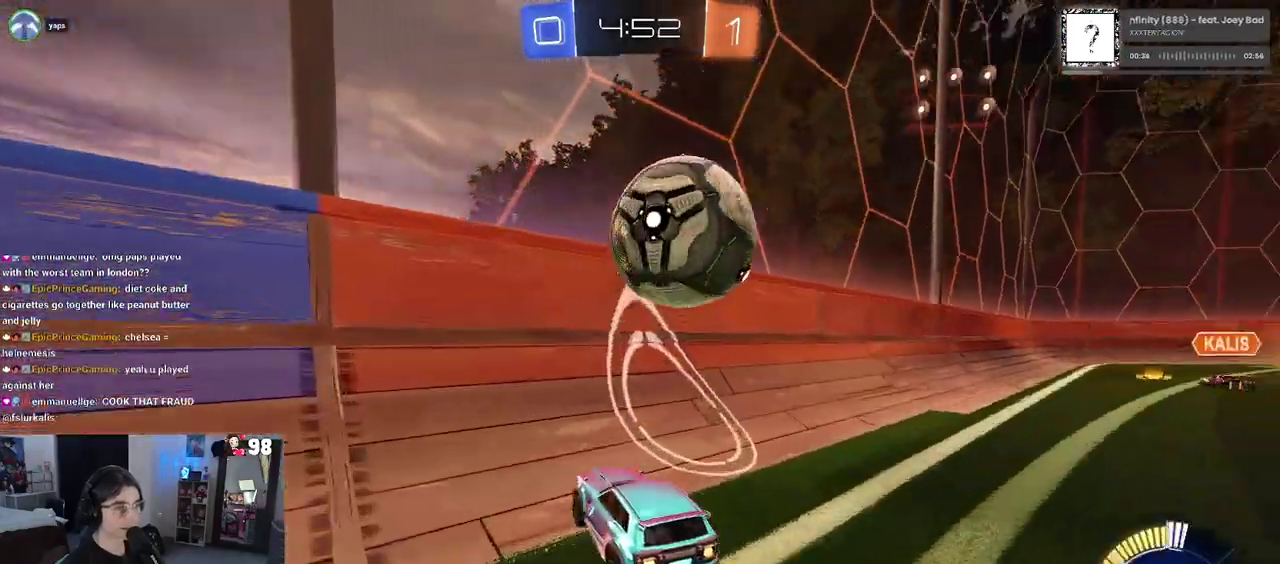
{"buttons": ["CROSS", "R2"], "left_stick": "right", "right_stick": "center", "events": [[50, "left_stick", "center"], [300, "left_stick", "right"], [350, "CROSS", "down"]]}
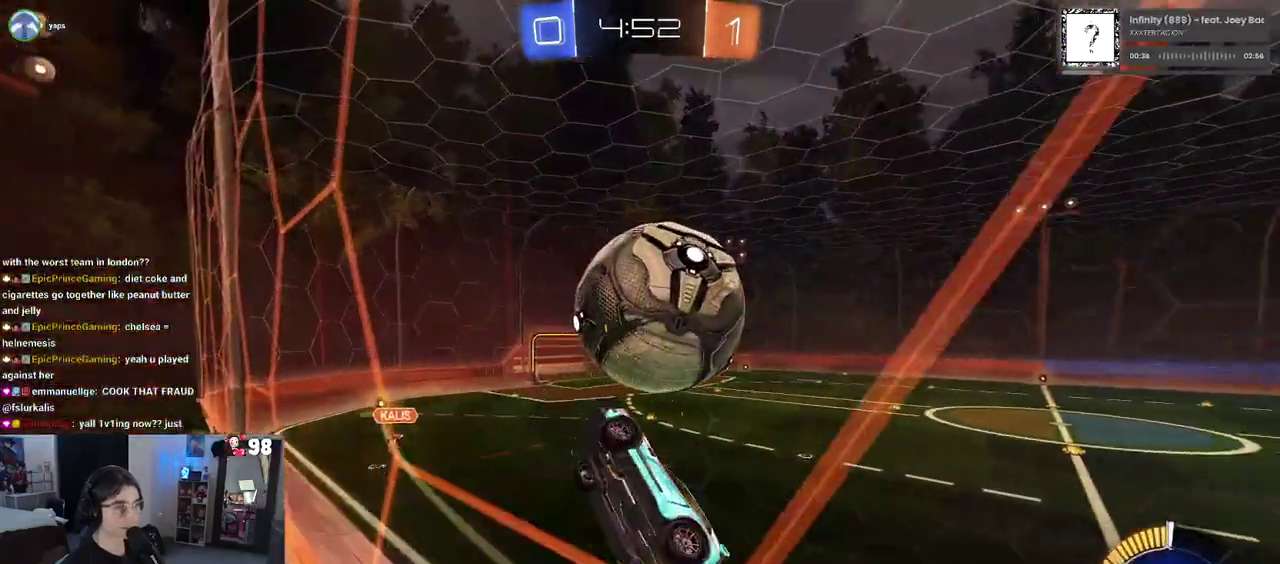
{"buttons": ["R2"], "left_stick": "center", "right_stick": "center", "events": [[17, "CROSS", "up"], [33, "left_stick", "center"], [200, "left_stick", "down-right"], [400, "left_stick", "right"], [467, "left_stick", "center"]]}
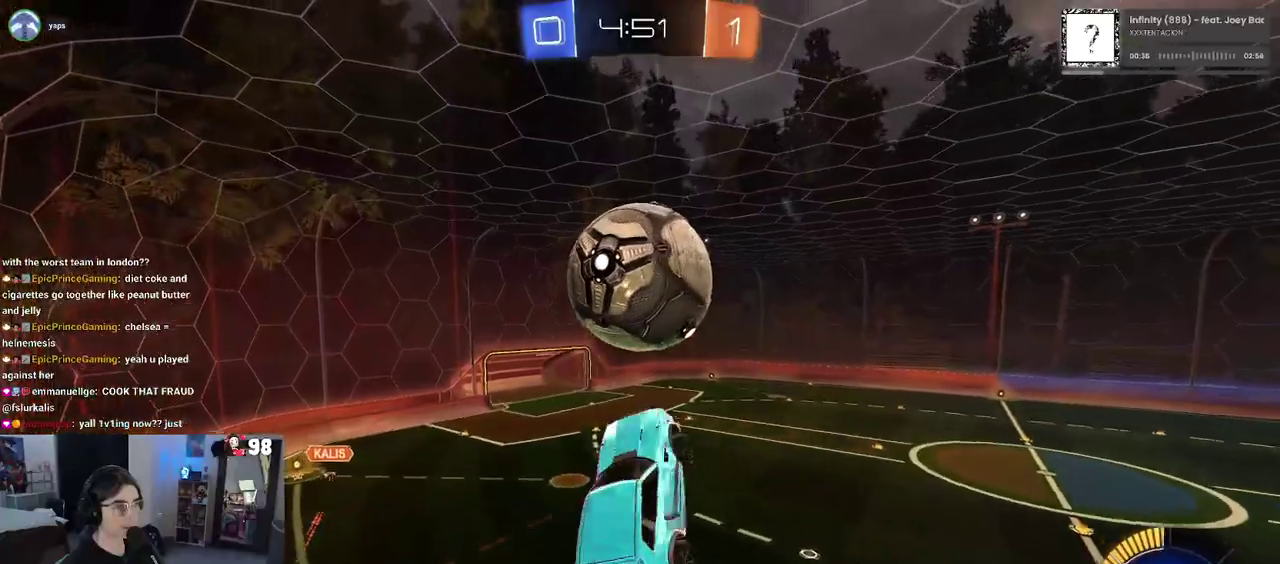
{"buttons": ["R2"], "left_stick": "down", "right_stick": "center", "events": [[33, "left_stick", "left"], [367, "left_stick", "down-left"], [433, "left_stick", "down"]]}
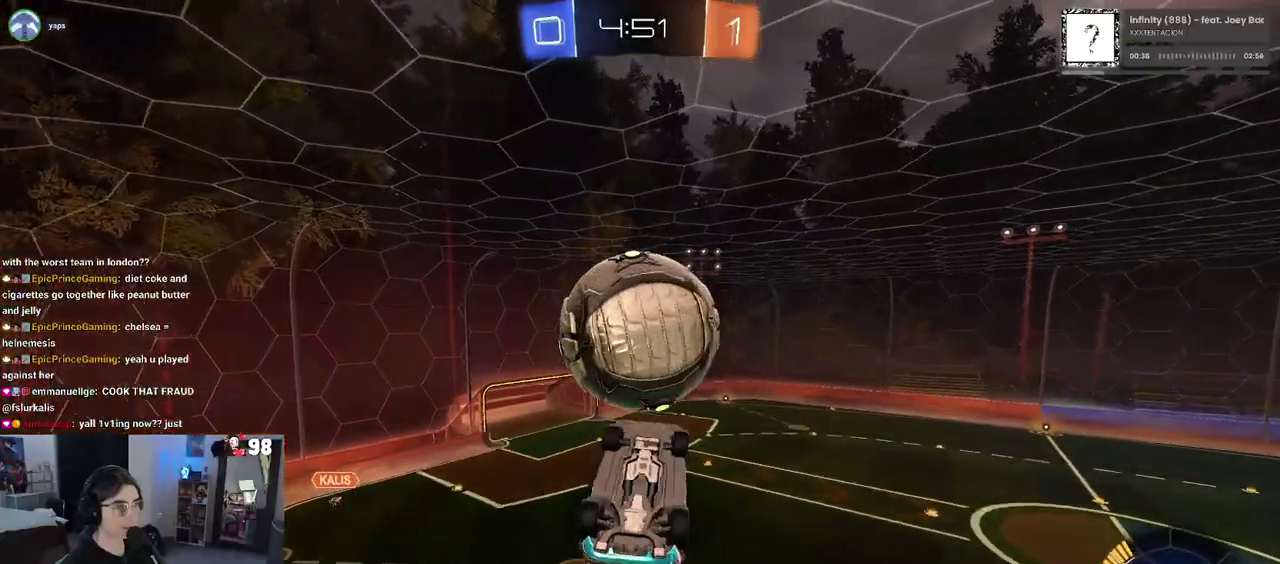
{"buttons": ["R2"], "left_stick": "up-left", "right_stick": "center", "events": [[233, "left_stick", "down-right"], [283, "left_stick", "center"], [350, "left_stick", "up-left"]]}
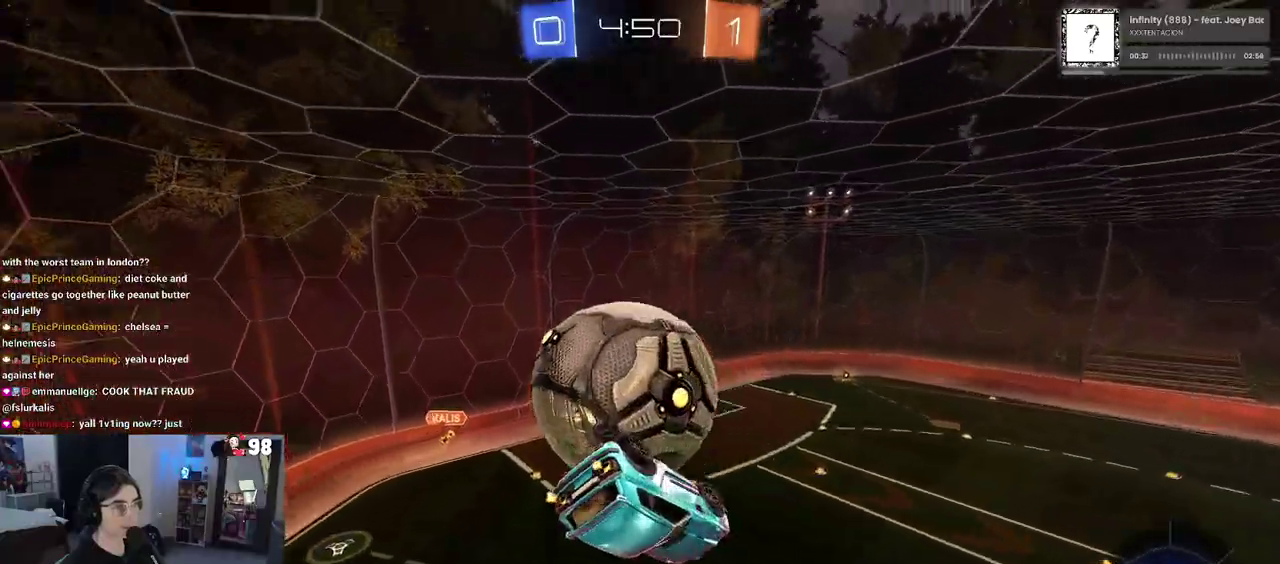
{"buttons": ["R2"], "left_stick": "left", "right_stick": "center", "events": [[183, "left_stick", "left"]]}
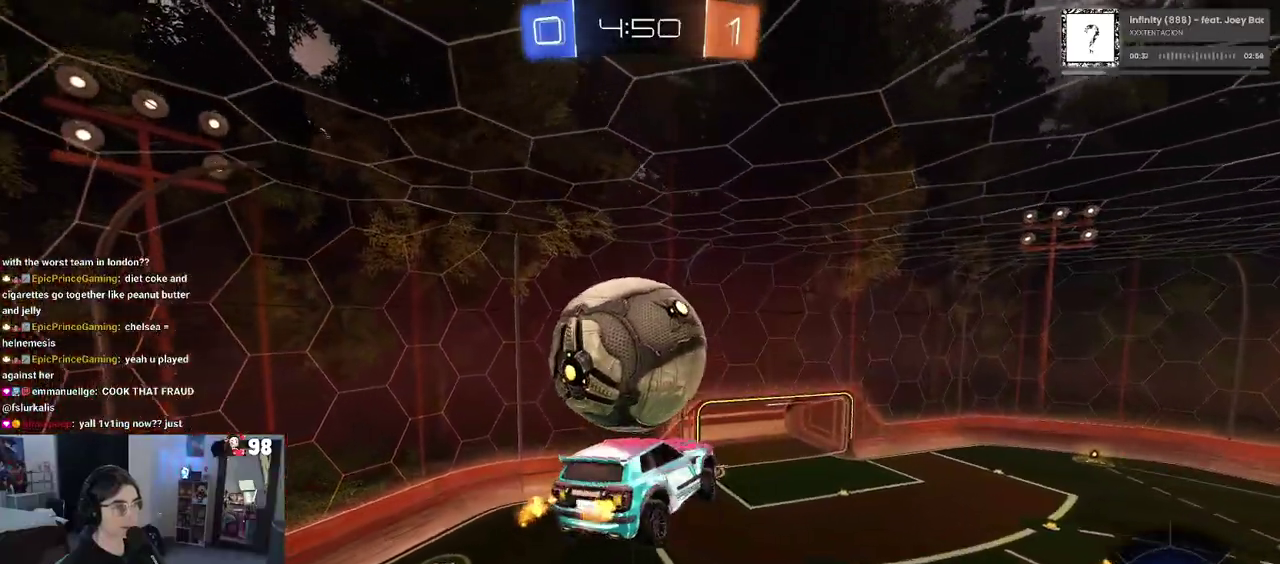
{"buttons": ["R2"], "left_stick": "down", "right_stick": "center", "events": [[17, "left_stick", "center"], [283, "left_stick", "up-left"], [350, "CROSS", "down"], [433, "left_stick", "down"], [467, "CROSS", "up"]]}
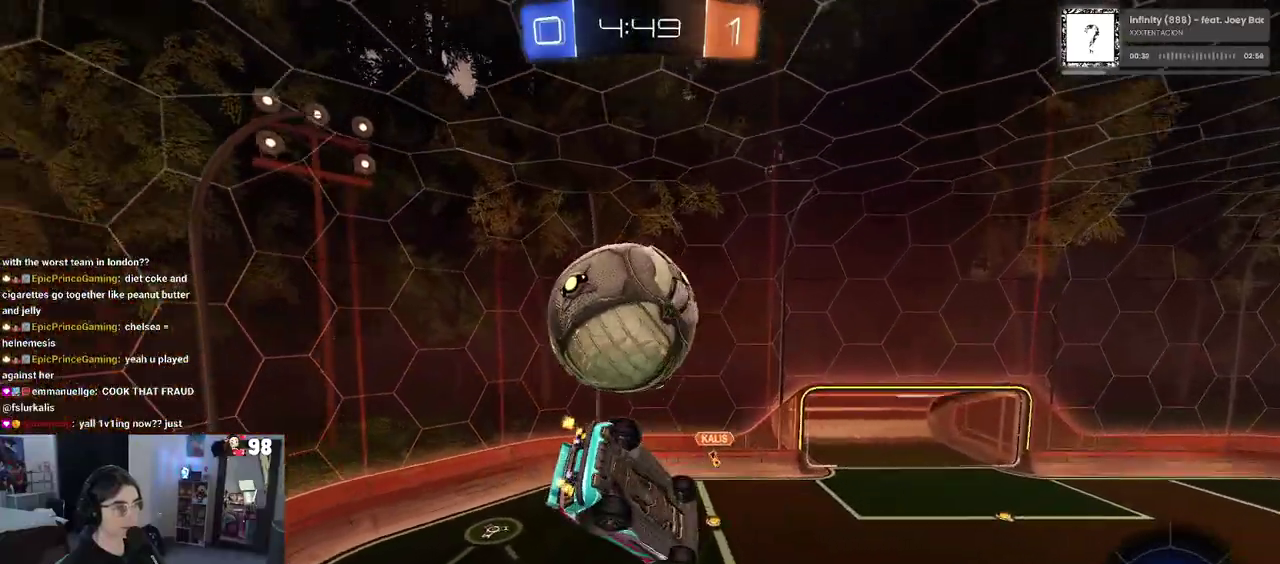
{"buttons": ["R2"], "left_stick": "right", "right_stick": "center", "events": [[117, "R2", "up"], [300, "R2", "down"], [350, "left_stick", "down-right"], [400, "left_stick", "right"]]}
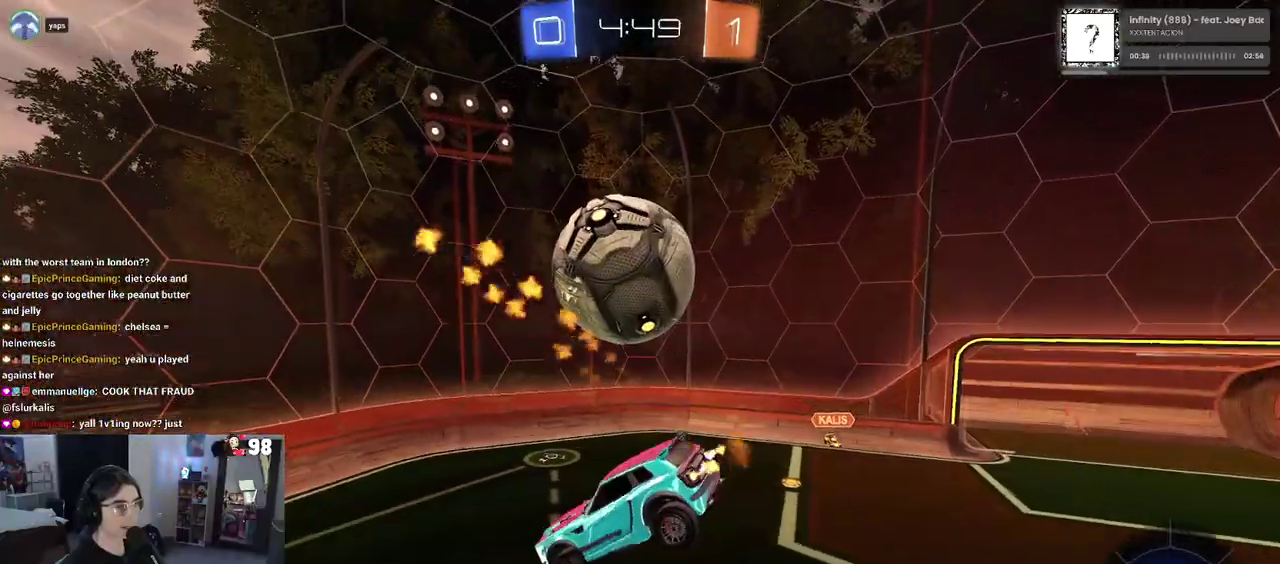
{"buttons": ["SQUARE", "R2"], "left_stick": "center", "right_stick": "center", "events": [[183, "left_stick", "up-right"], [250, "left_stick", "up"], [283, "SQUARE", "down"], [300, "left_stick", "up-left"], [400, "left_stick", "center"]]}
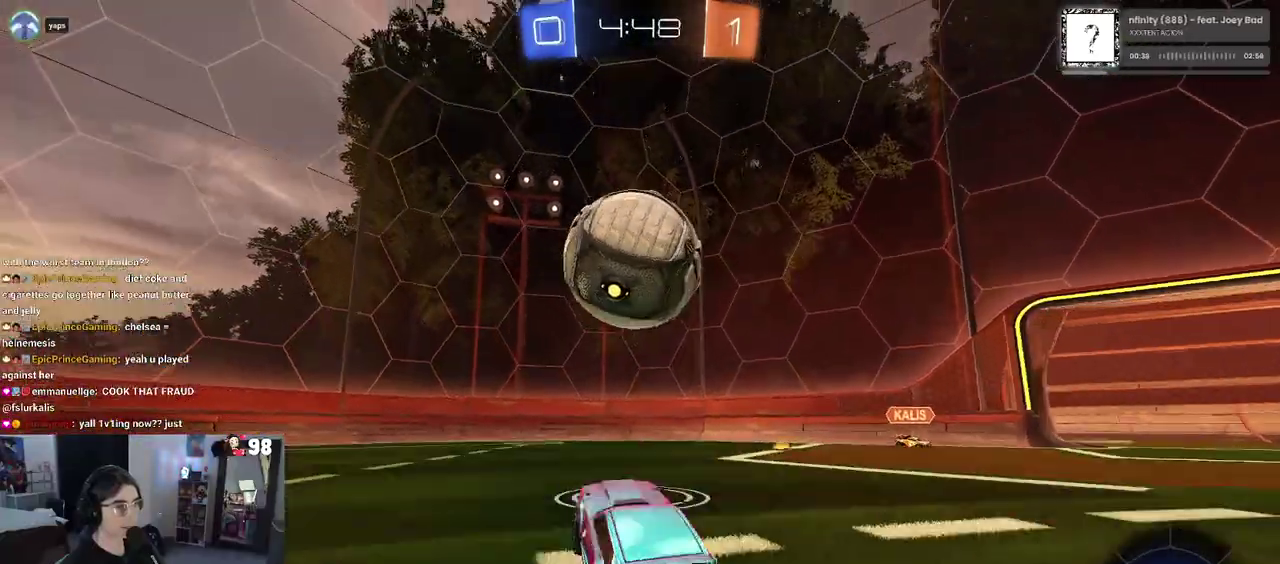
{"buttons": ["CROSS", "R2"], "left_stick": "down-left", "right_stick": "center", "events": [[117, "L2", "down"], [117, "left_stick", "down"], [150, "CROSS", "down"], [167, "SQUARE", "up"], [300, "left_stick", "center"], [350, "L2", "up"], [400, "left_stick", "down-left"]]}
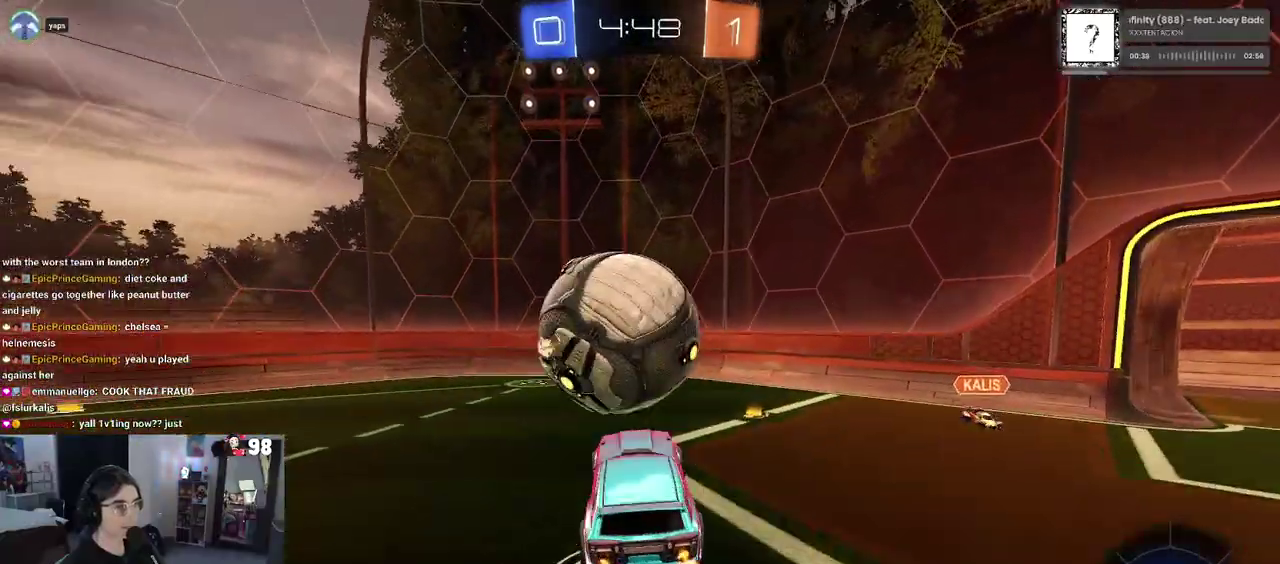
{"buttons": ["R2"], "left_stick": "up-right", "right_stick": "center", "events": [[17, "CROSS", "up"], [267, "left_stick", "down"], [350, "left_stick", "down-right"], [417, "left_stick", "right"], [467, "left_stick", "up-right"]]}
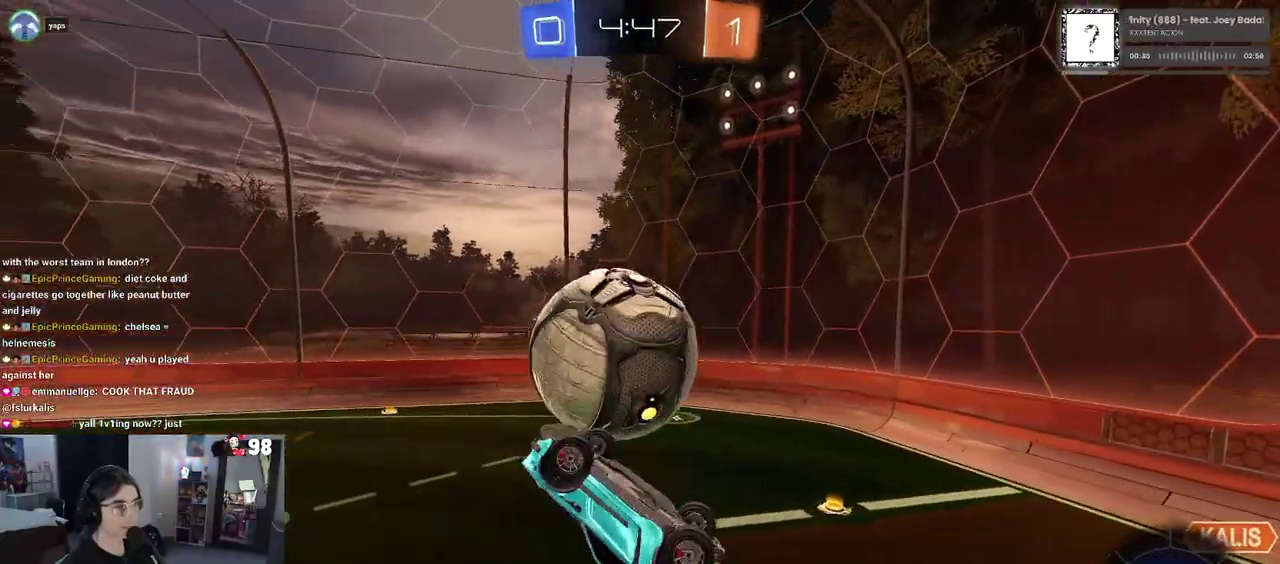
{"buttons": ["R2"], "left_stick": "up-right", "right_stick": "center", "events": [[100, "left_stick", "down-left"], [167, "left_stick", "down"], [217, "left_stick", "down-right"], [383, "left_stick", "right"], [450, "left_stick", "up-right"]]}
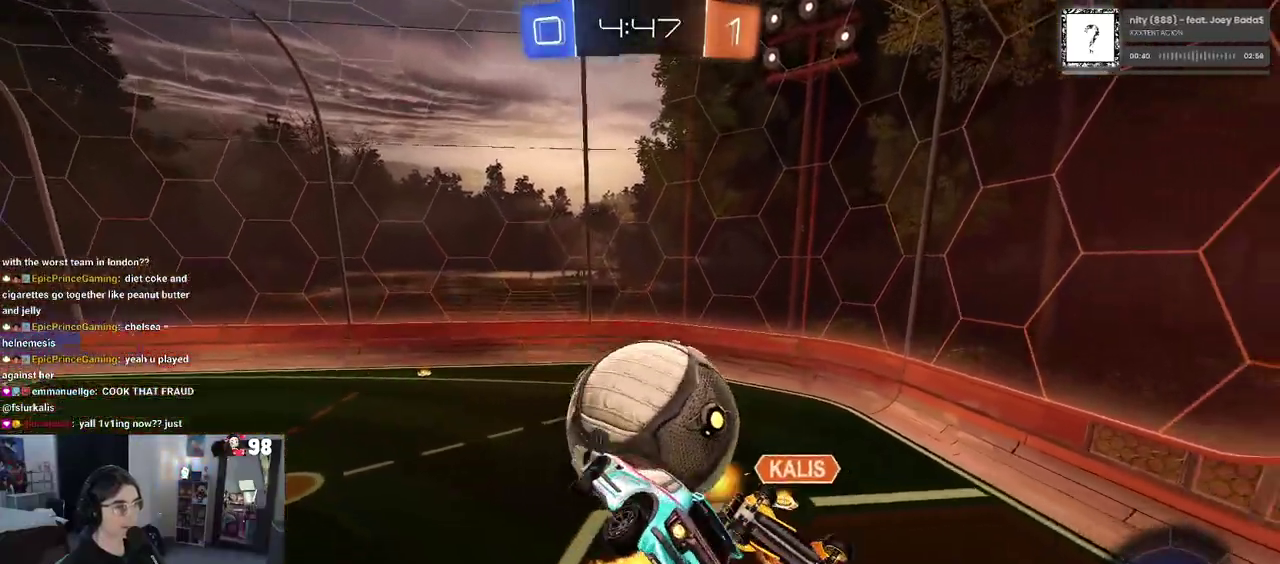
{"buttons": ["R2"], "left_stick": "center", "right_stick": "center", "events": [[50, "left_stick", "up"], [117, "left_stick", "up-left"], [217, "left_stick", "left"], [350, "left_stick", "center"]]}
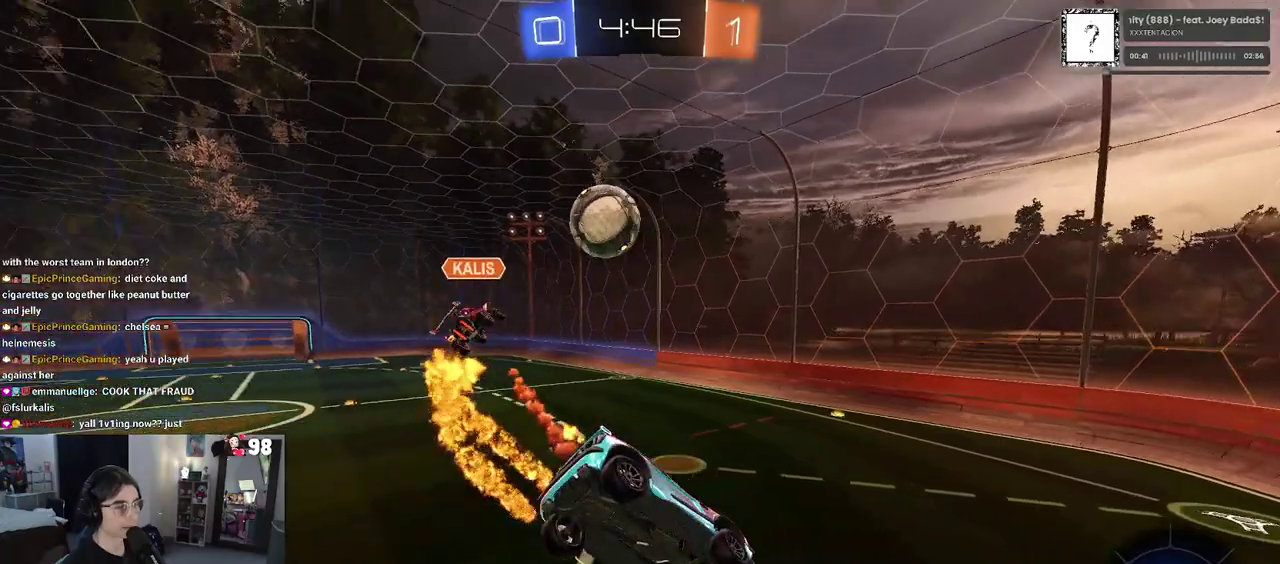
{"buttons": ["R2"], "left_stick": "center", "right_stick": "center", "events": [[117, "left_stick", "down"], [167, "SQUARE", "down"], [267, "left_stick", "down-right"], [317, "SQUARE", "up"], [367, "left_stick", "center"]]}
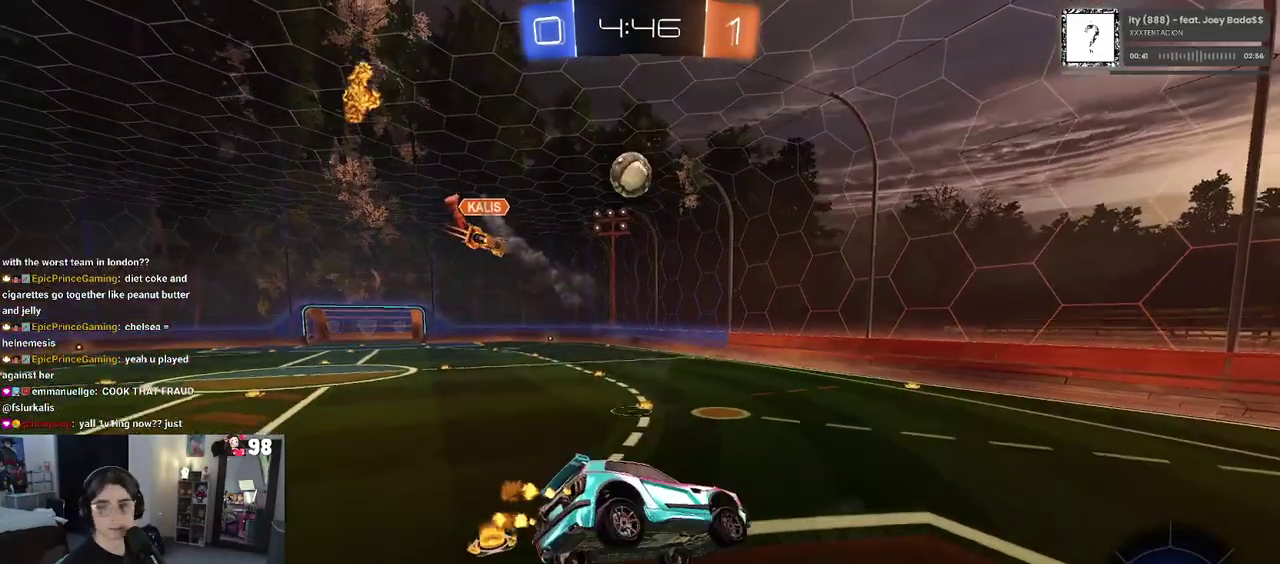
{"buttons": ["R2"], "left_stick": "left", "right_stick": "center", "events": [[233, "left_stick", "left"]]}
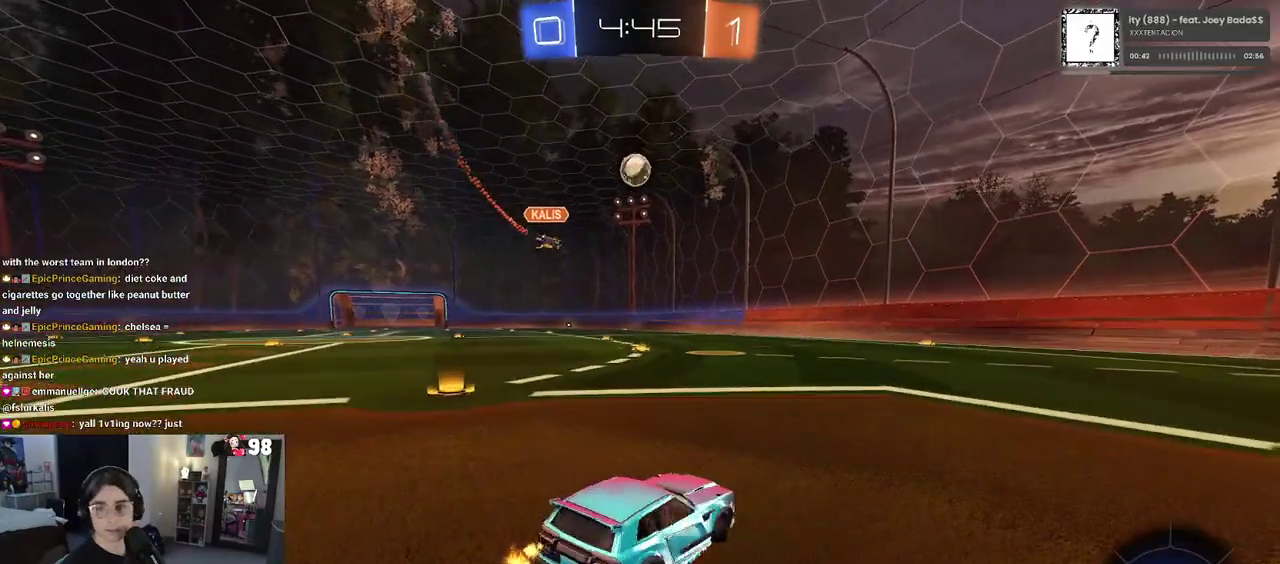
{"buttons": ["R2"], "left_stick": "left", "right_stick": "center", "events": []}
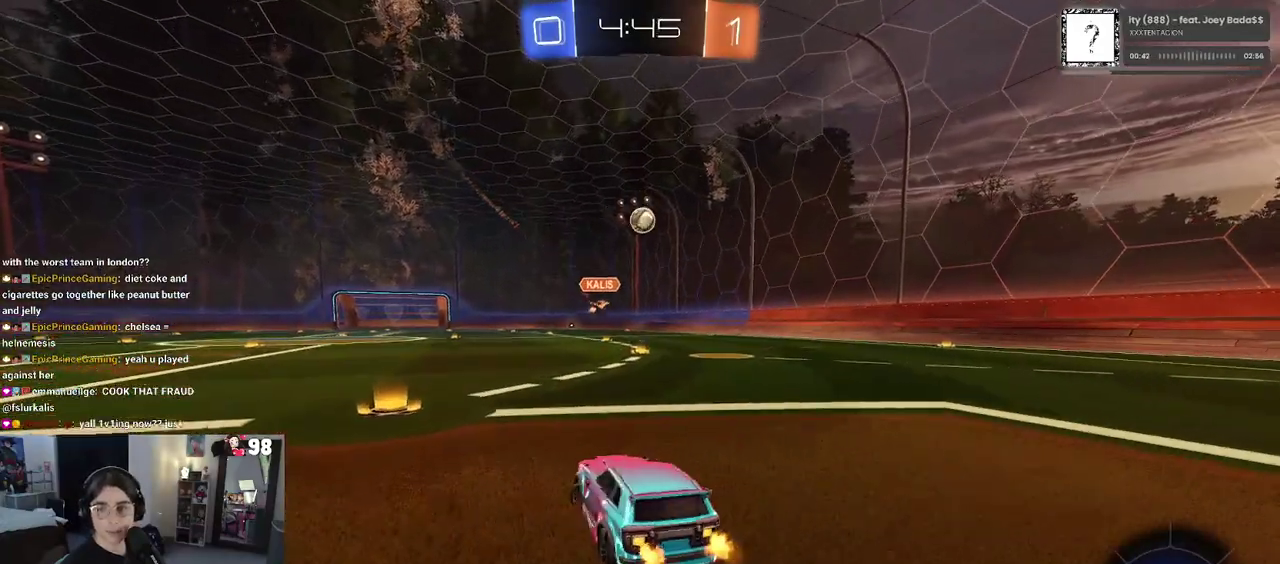
{"buttons": ["R2"], "left_stick": "center", "right_stick": "center", "events": [[67, "left_stick", "center"], [333, "left_stick", "left"], [383, "left_stick", "center"]]}